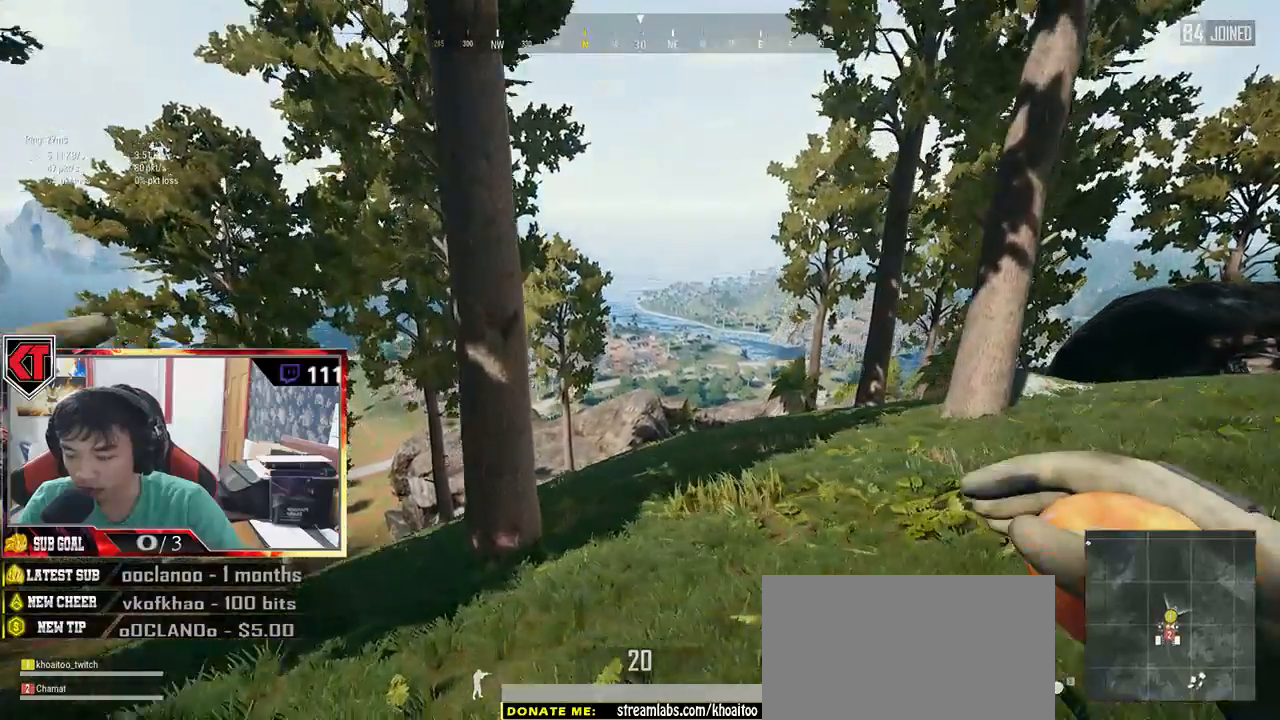
Gameplay with keyboard and mouse; each line is a JSON object with the keys and mouse buttons held at the frame after it. "events" lists presses ("down") and releases ("up") of "a", "c", "ctrl", "d", "e", "f", "q", "r", "s", "shift", "space", "tab", "v", "w", "x", "z", "mouse_left", "mouse_wheel" and "mouse_right" between this image and that frame as [ms after this image, input, new state], when the widget could be followed in between. "mouse_left", "mouse_wheel", "mouse_right" = the "left", "wheel", "right" buttons of the "mouse" list. No other keys are recorded. "wheel" means that the mouse wheel is clicked or scrolled. Mouse movement is not recorded.
{"keys": ["shift", "w"], "mouse": [], "events": []}
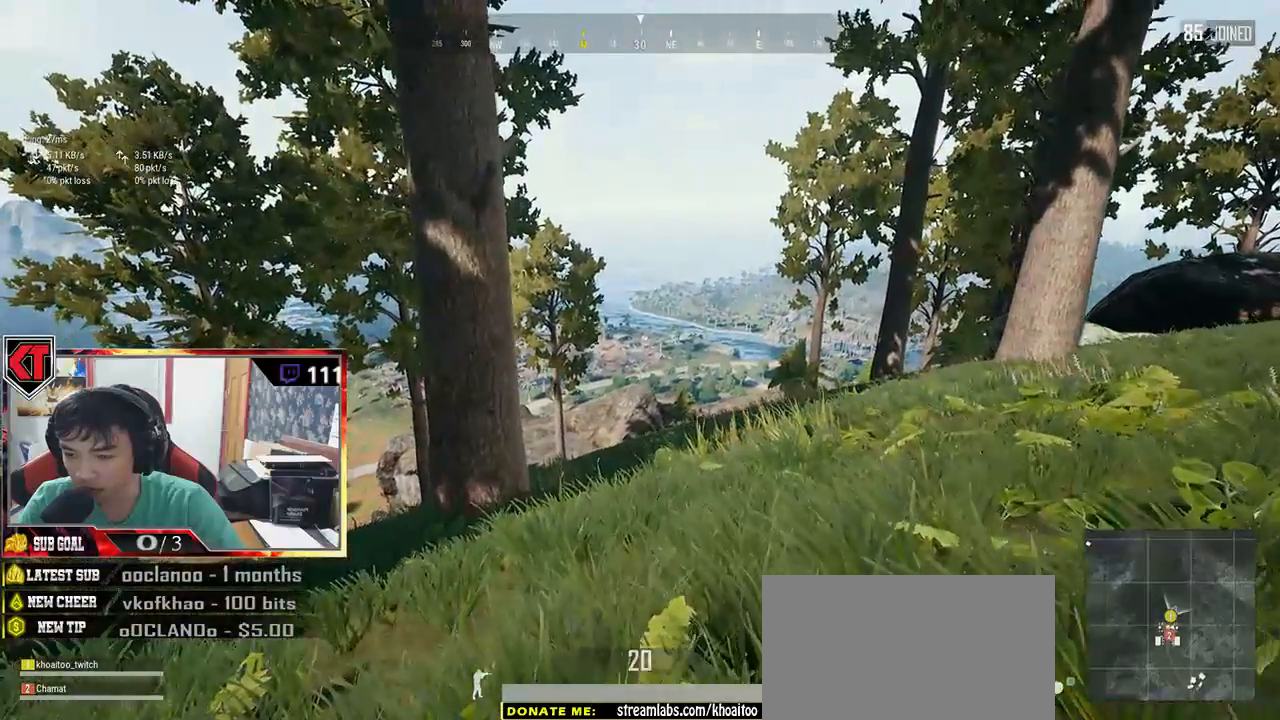
{"keys": [], "mouse": [], "events": [[83, "shift", "up"], [200, "w", "up"]]}
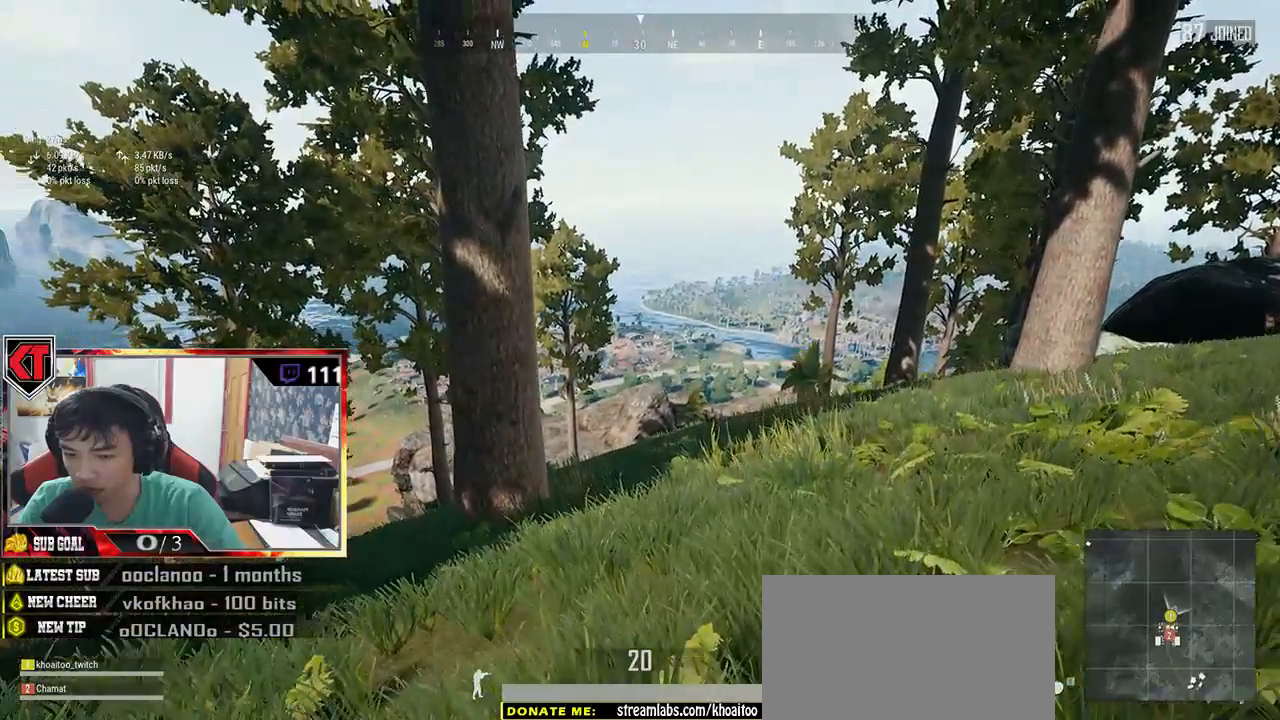
{"keys": ["w"], "mouse": [], "events": [[500, "w", "down"]]}
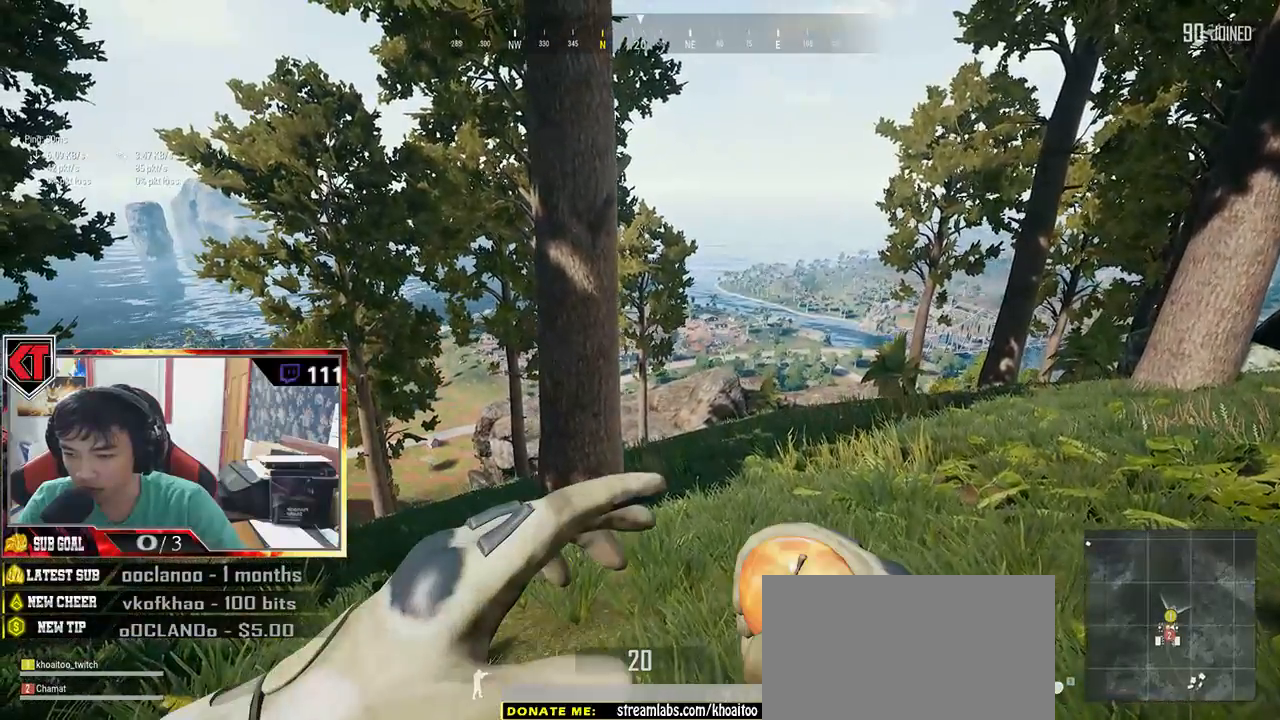
{"keys": ["w"], "mouse": [], "events": [[33, "a", "down"], [400, "a", "up"]]}
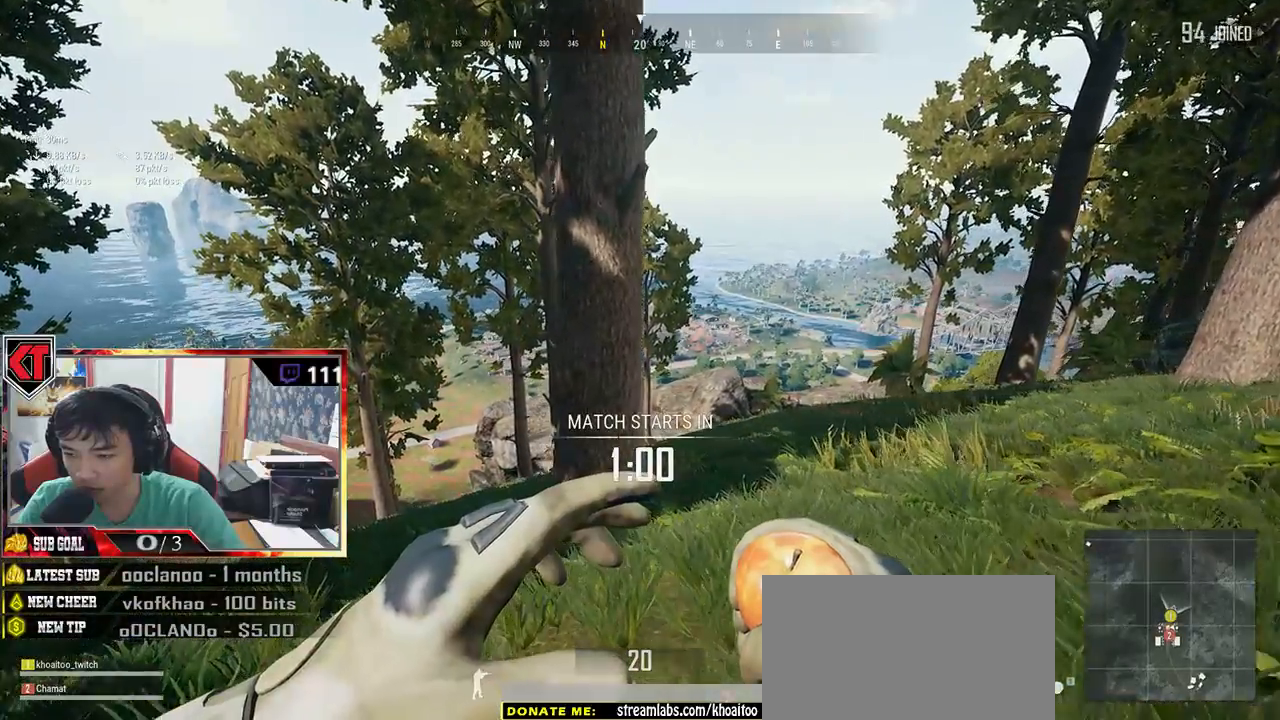
{"keys": ["w"], "mouse": [], "events": []}
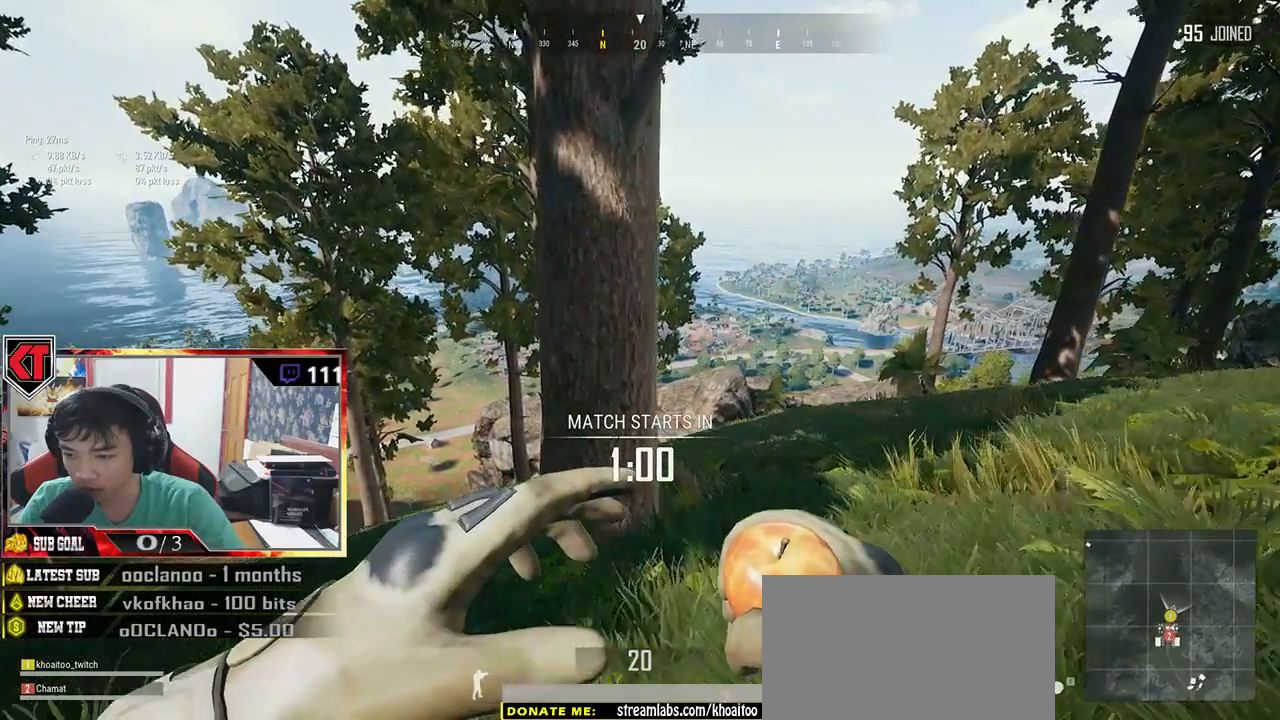
{"keys": [], "mouse": [], "events": [[333, "w", "up"]]}
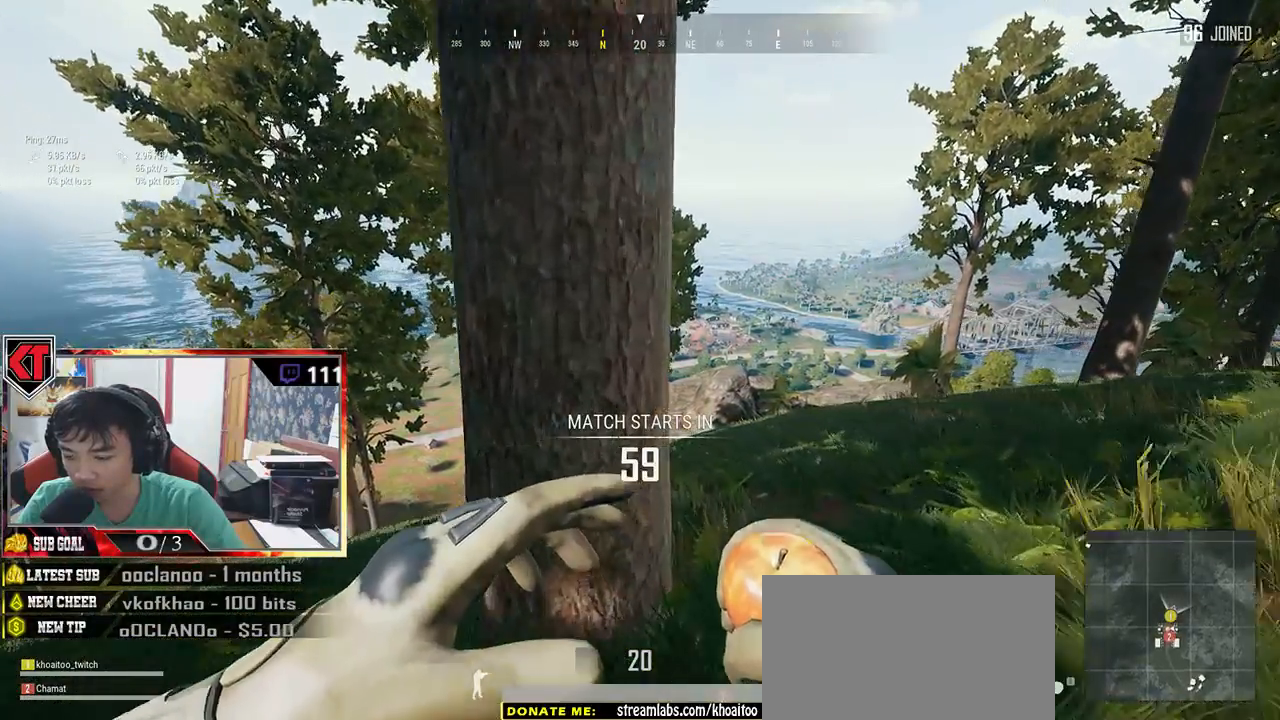
{"keys": [], "mouse": [], "events": []}
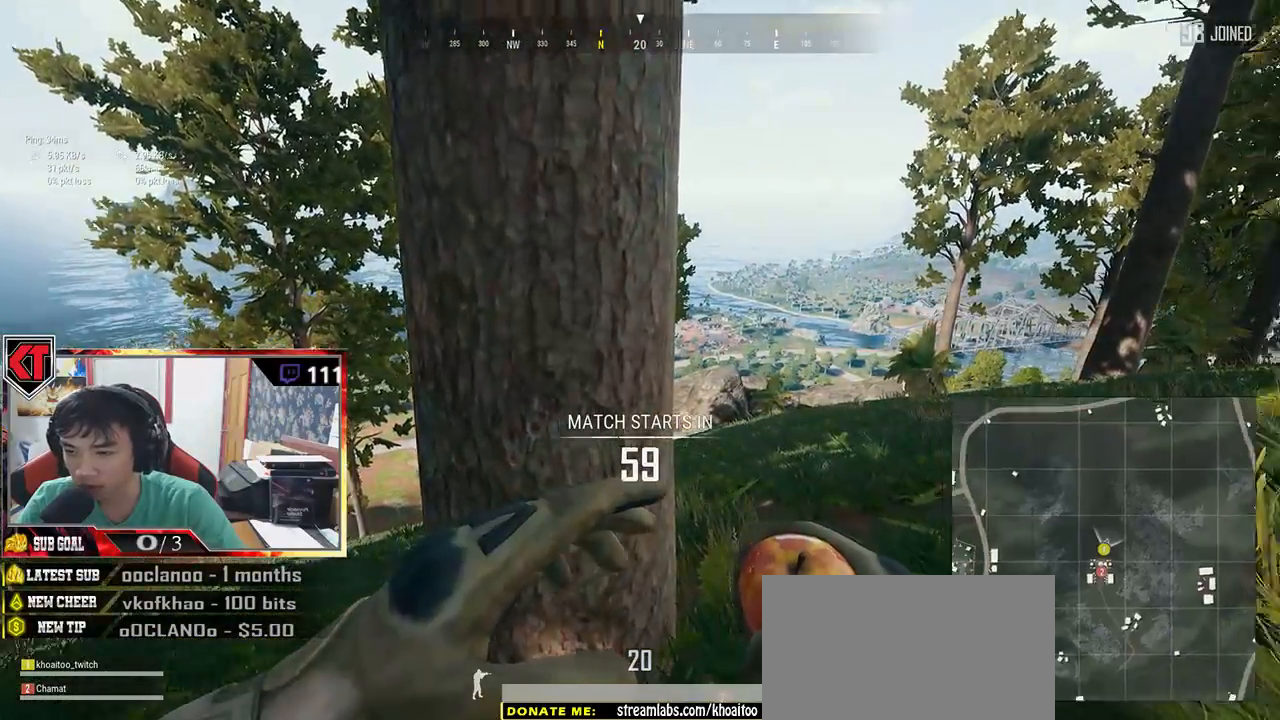
{"keys": [], "mouse": [], "events": []}
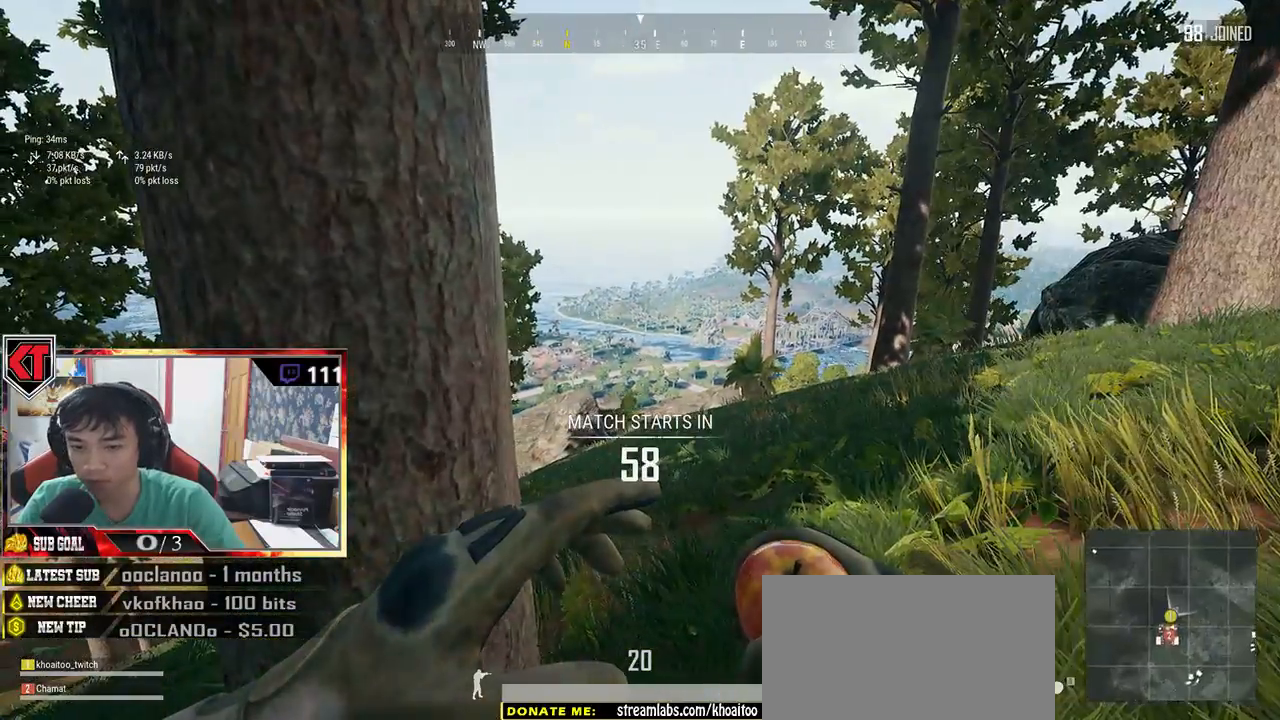
{"keys": [], "mouse": [], "events": []}
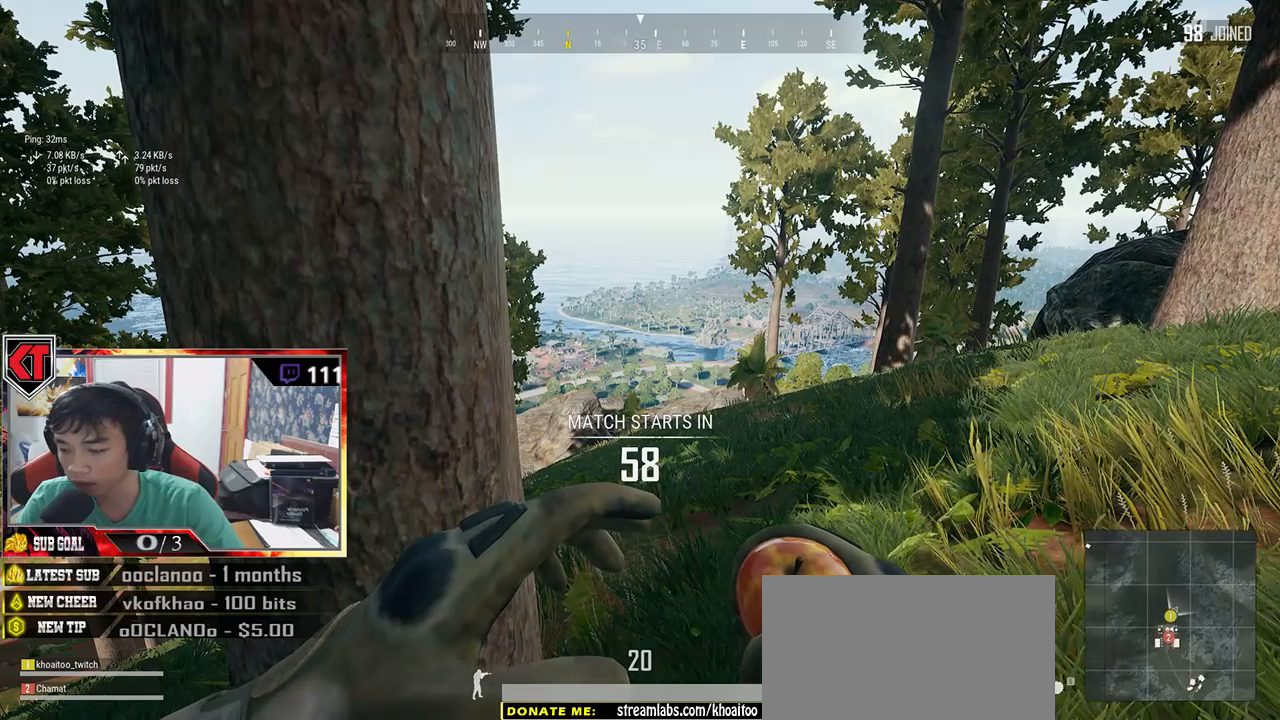
{"keys": [], "mouse": [], "events": []}
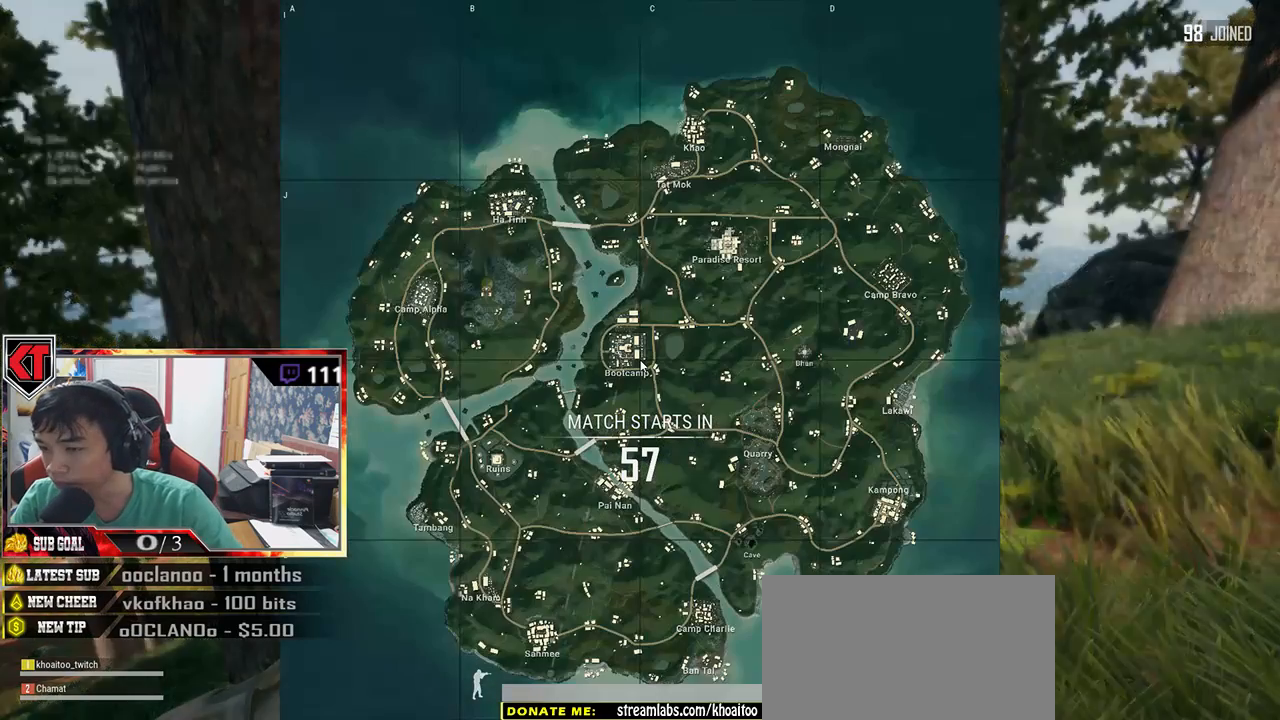
{"keys": [], "mouse": [], "events": []}
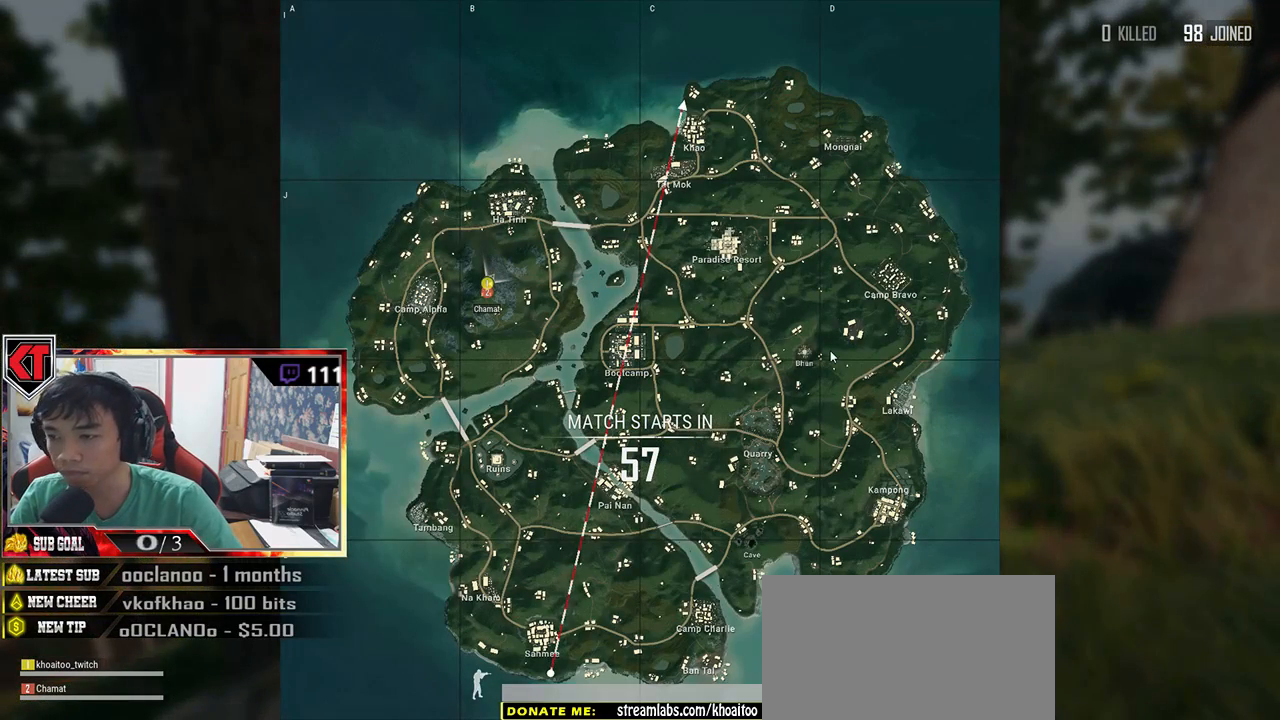
{"keys": [], "mouse": [], "events": []}
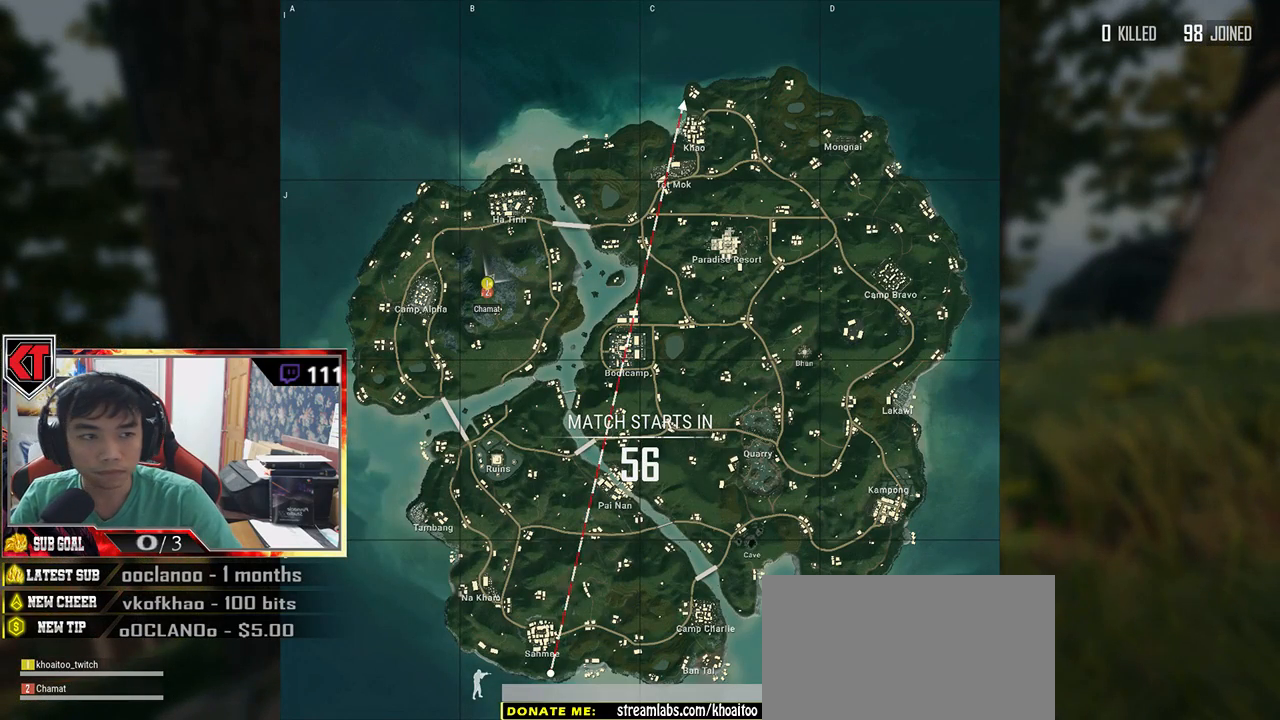
{"keys": [], "mouse": [], "events": []}
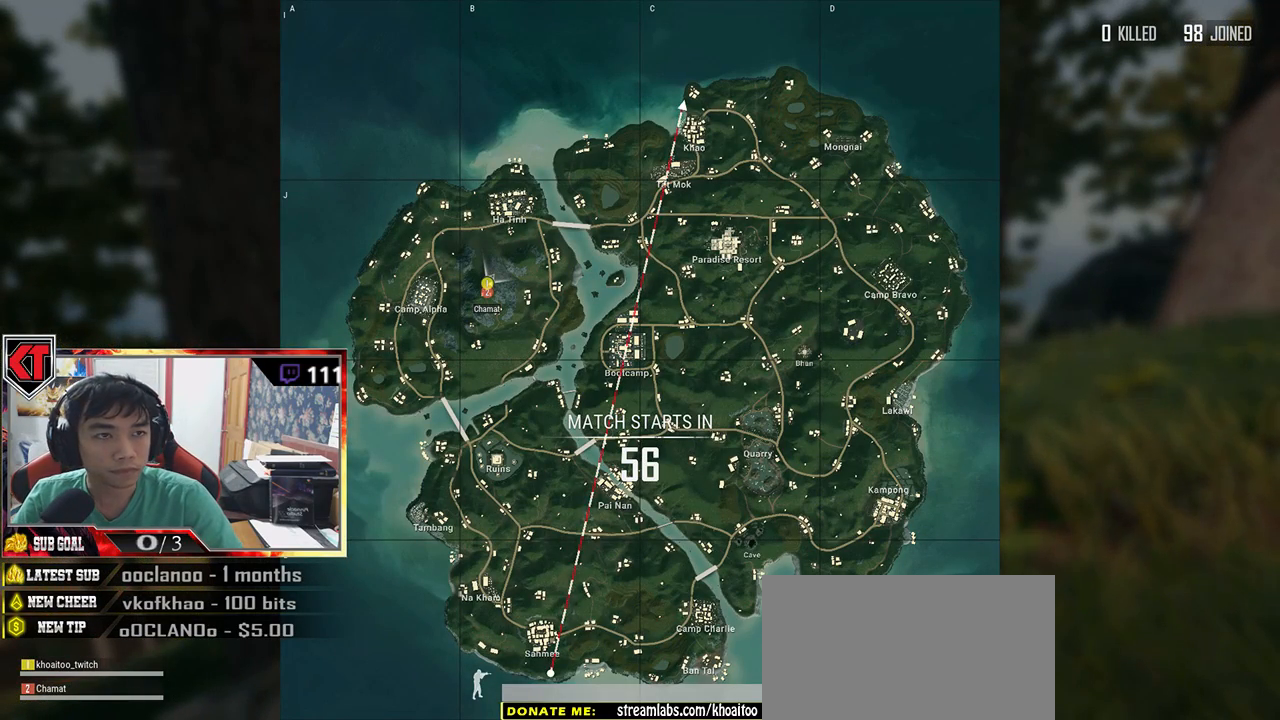
{"keys": [], "mouse": [], "events": []}
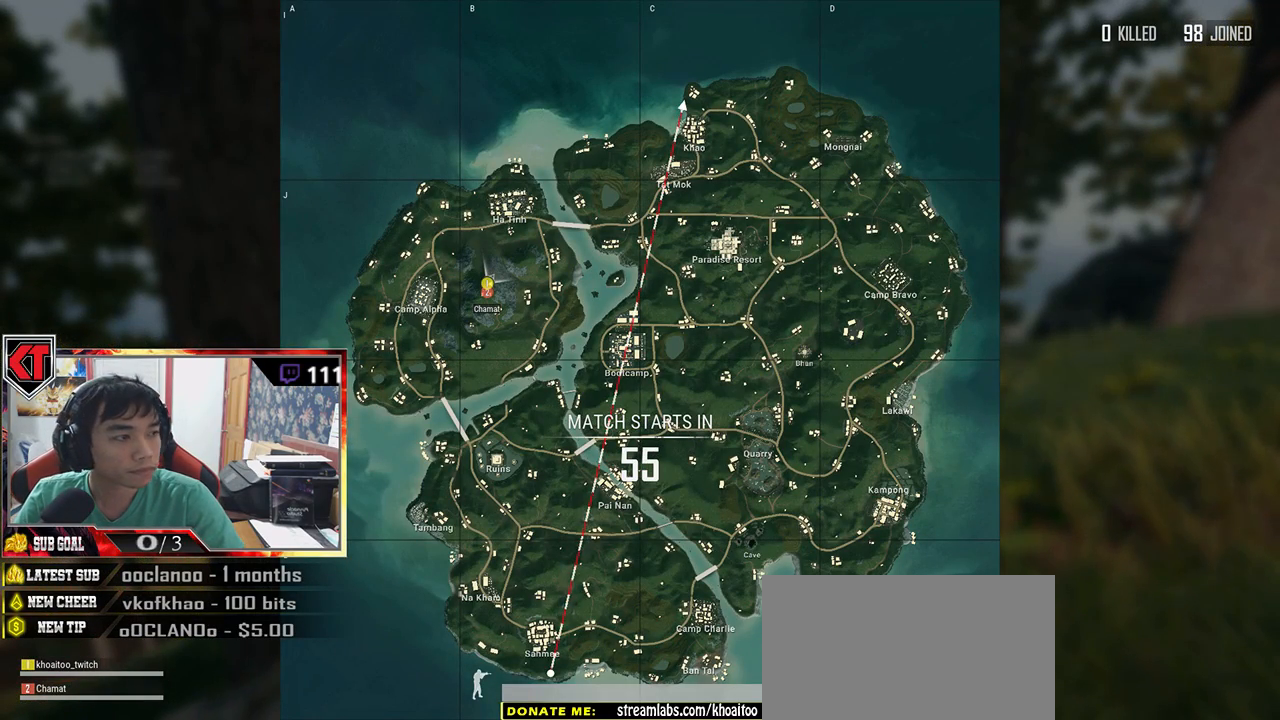
{"keys": [], "mouse": [], "events": []}
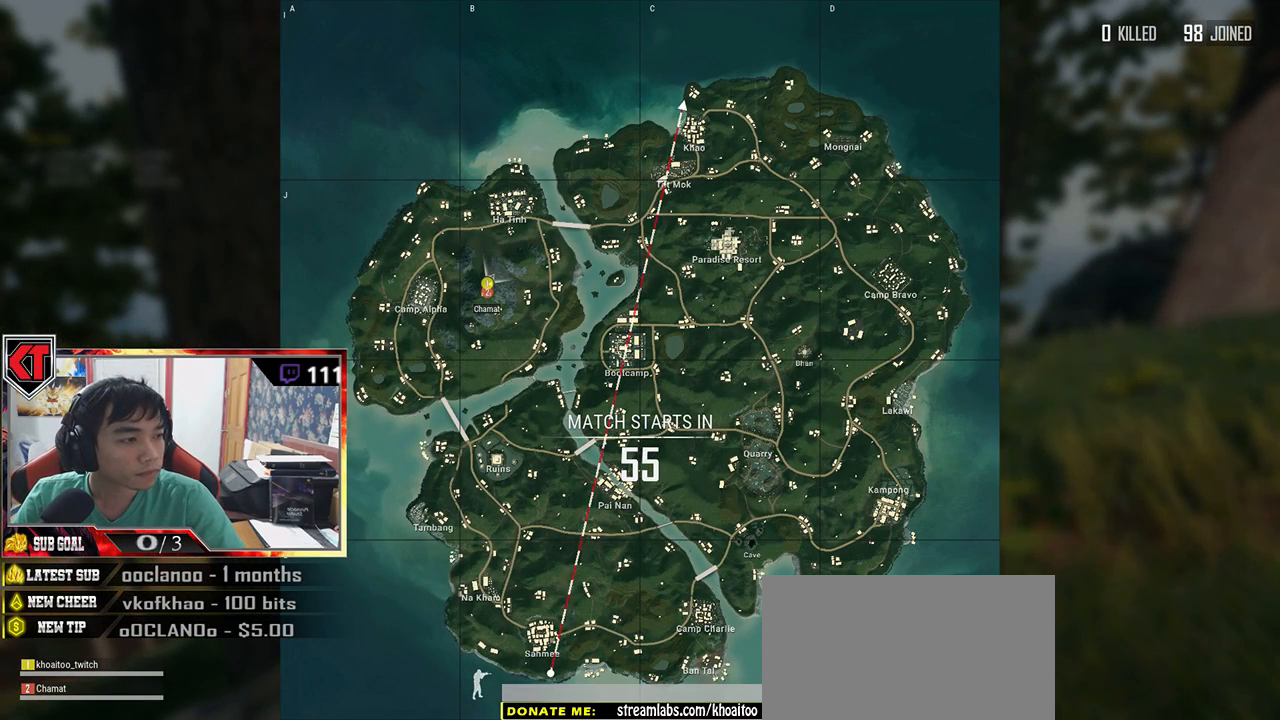
{"keys": [], "mouse": [], "events": [[383, "mouse_left", "down"], [466, "mouse_left", "up"]]}
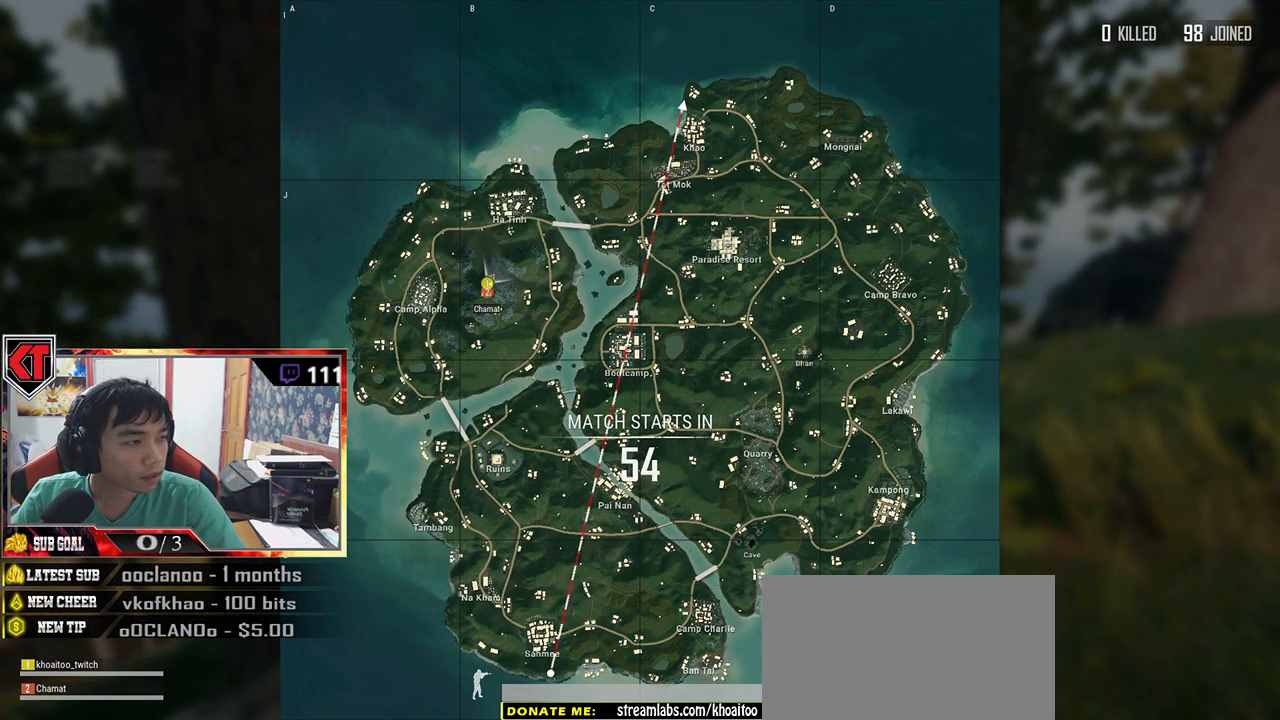
{"keys": [], "mouse": [], "events": []}
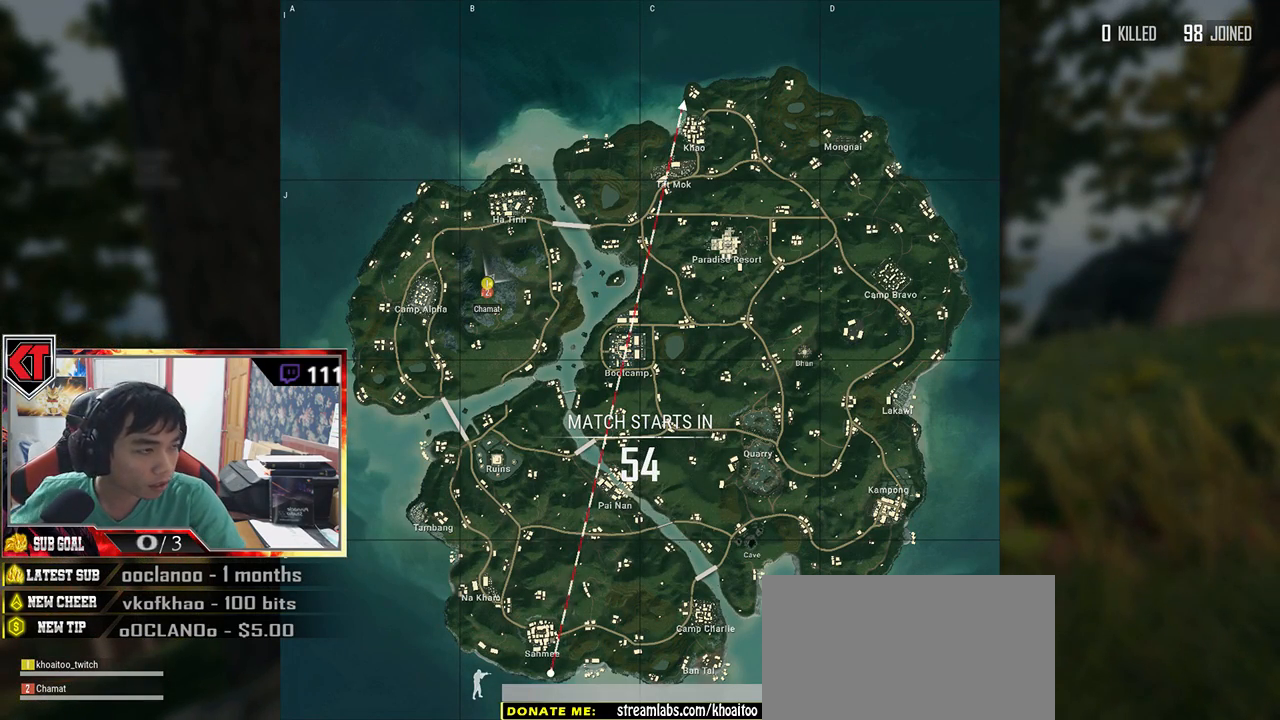
{"keys": [], "mouse": [], "events": []}
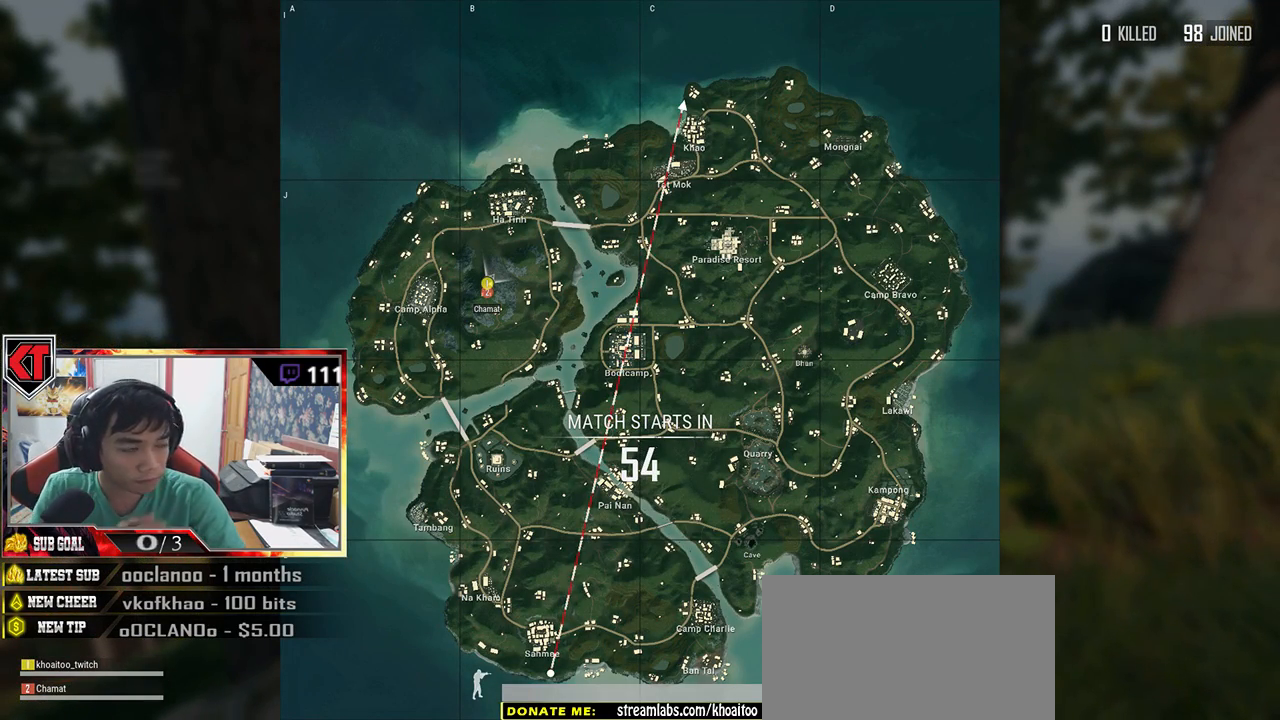
{"keys": [], "mouse": [], "events": []}
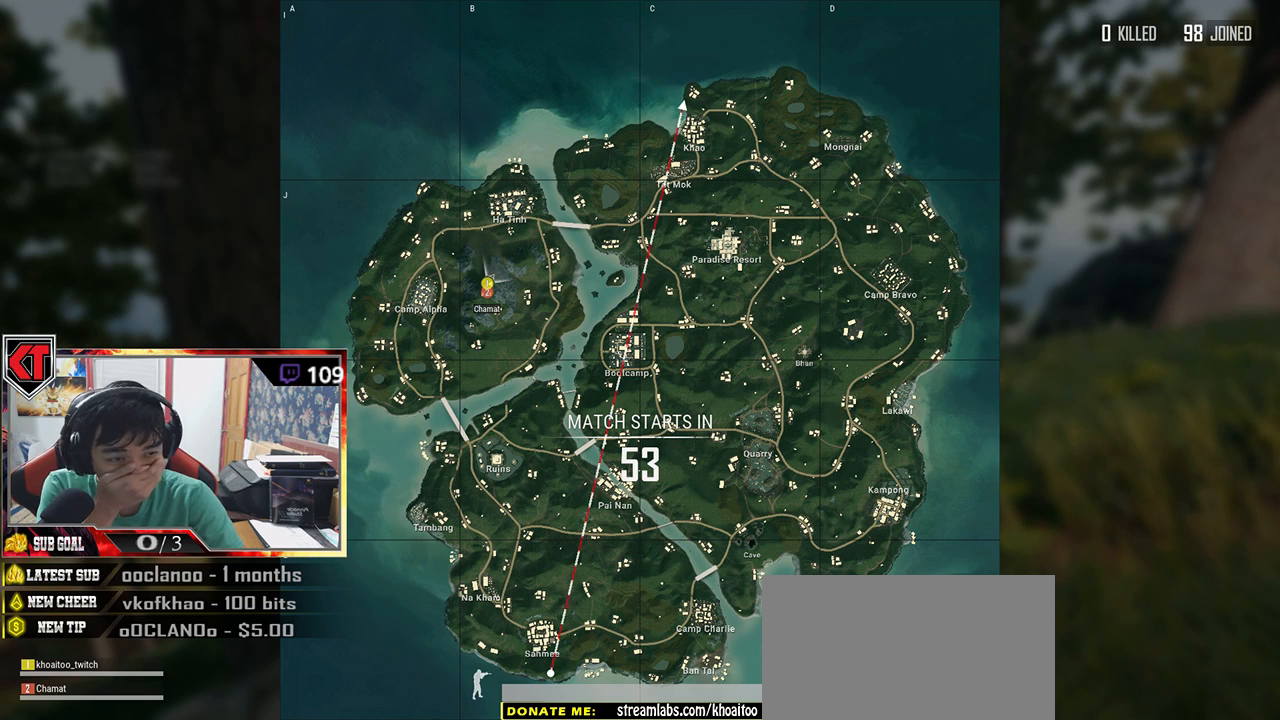
{"keys": [], "mouse": [], "events": []}
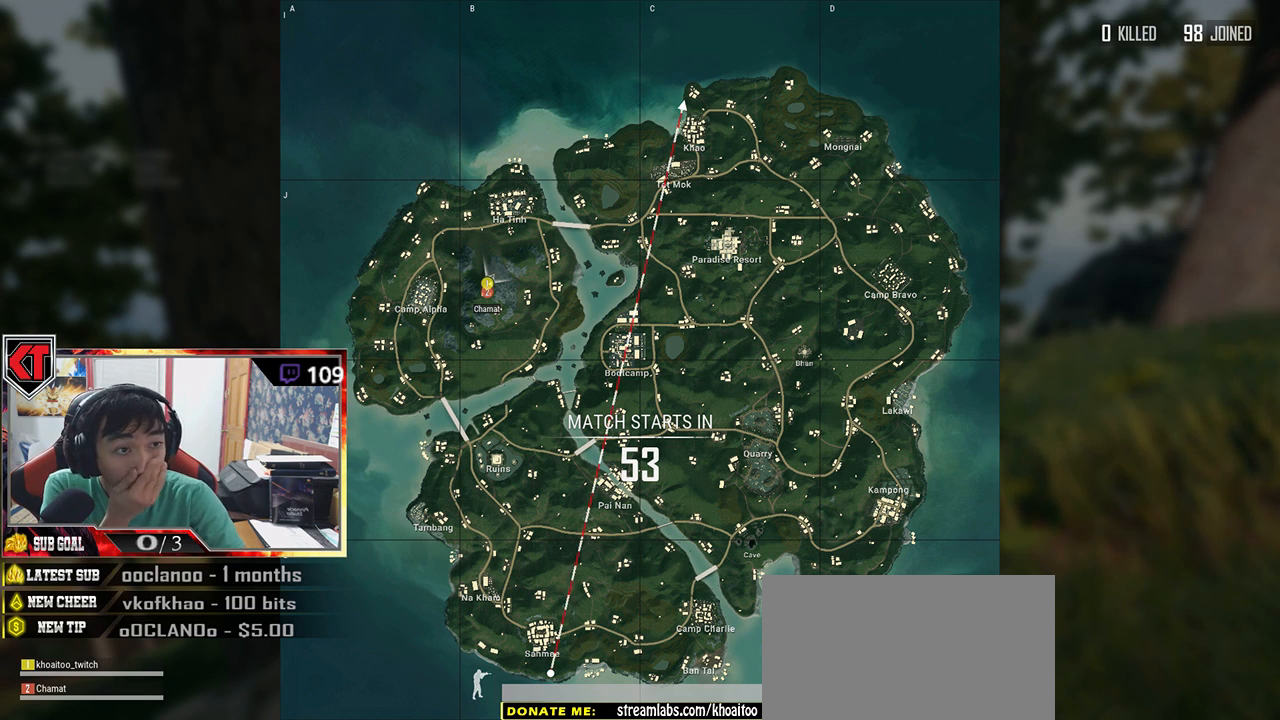
{"keys": [], "mouse": [], "events": []}
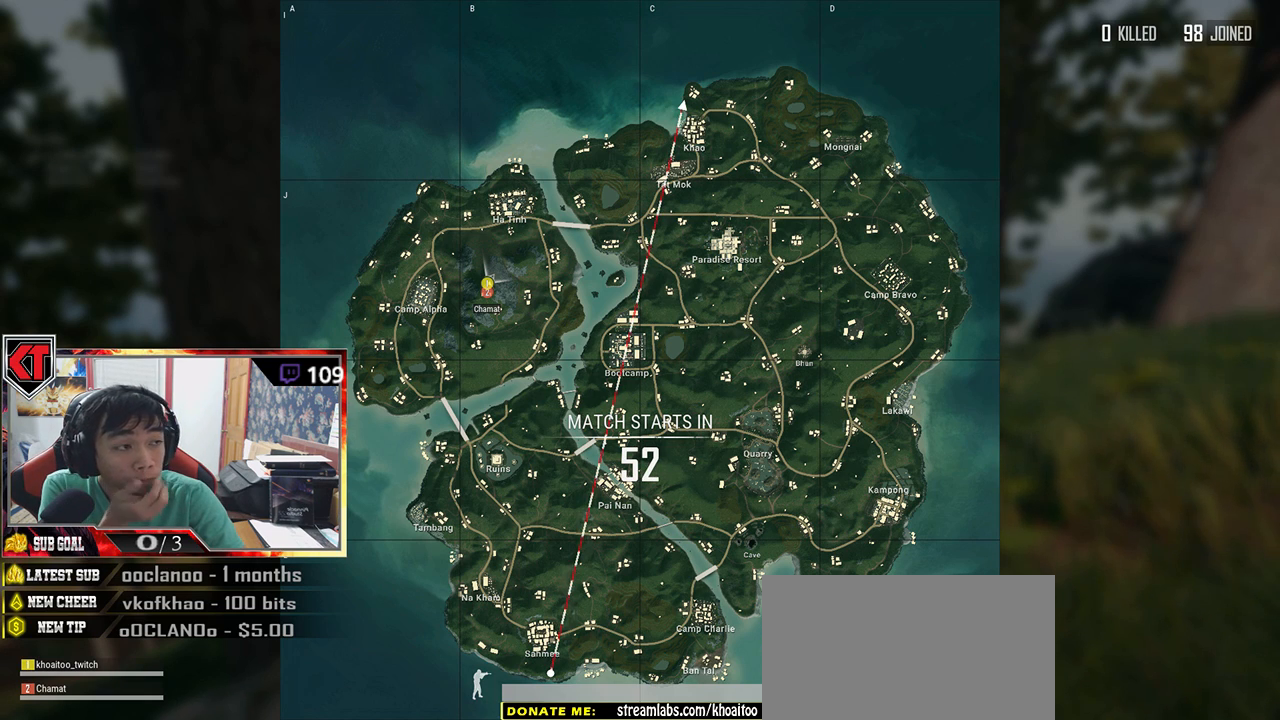
{"keys": [], "mouse": [], "events": []}
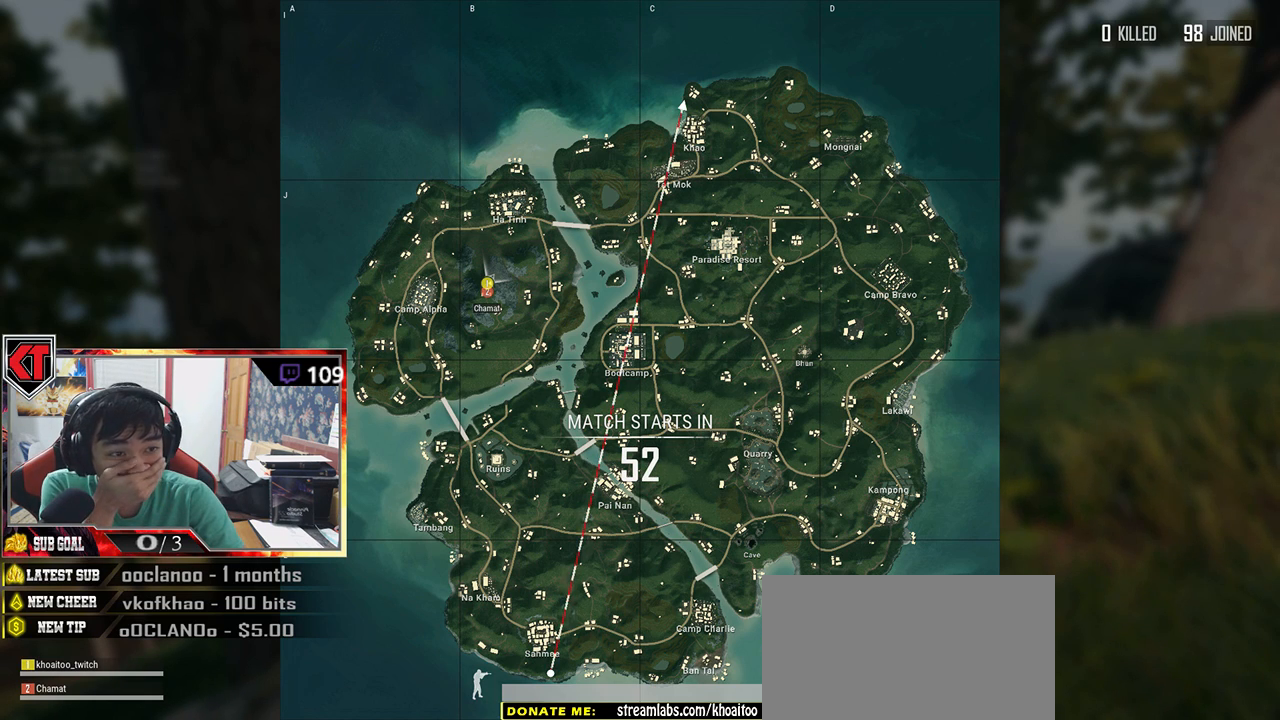
{"keys": [], "mouse": [], "events": []}
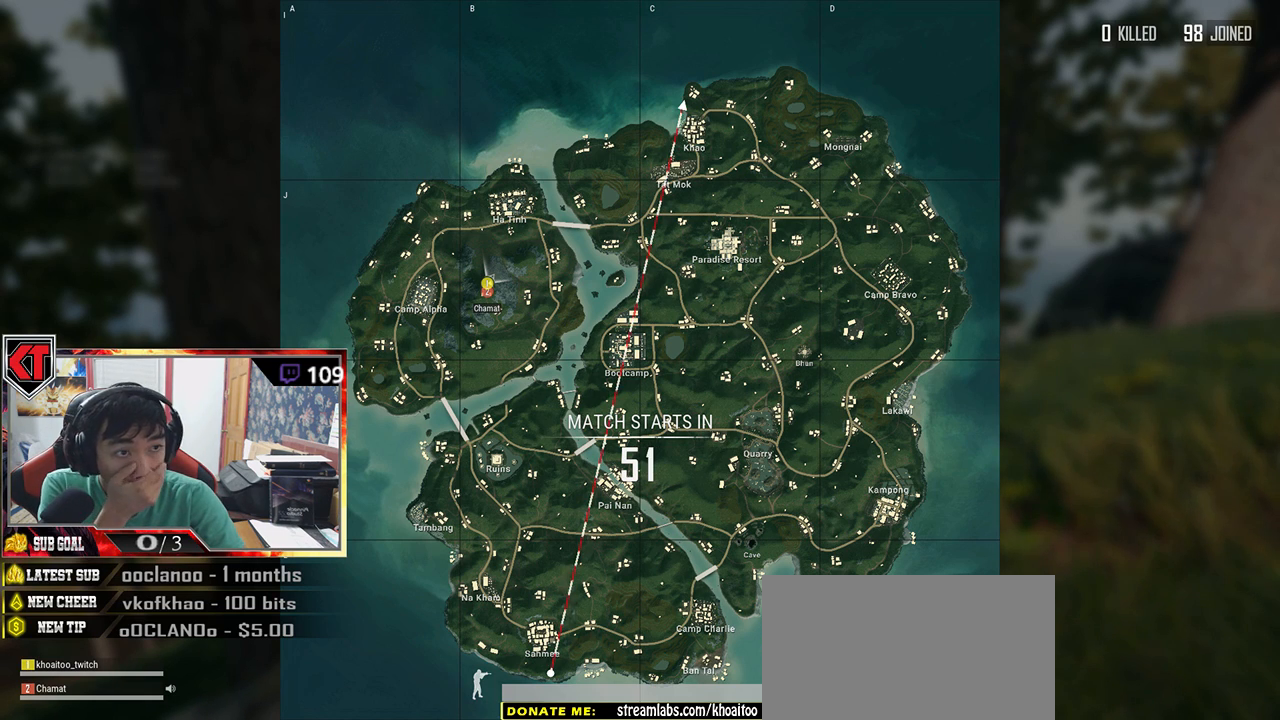
{"keys": [], "mouse": [], "events": []}